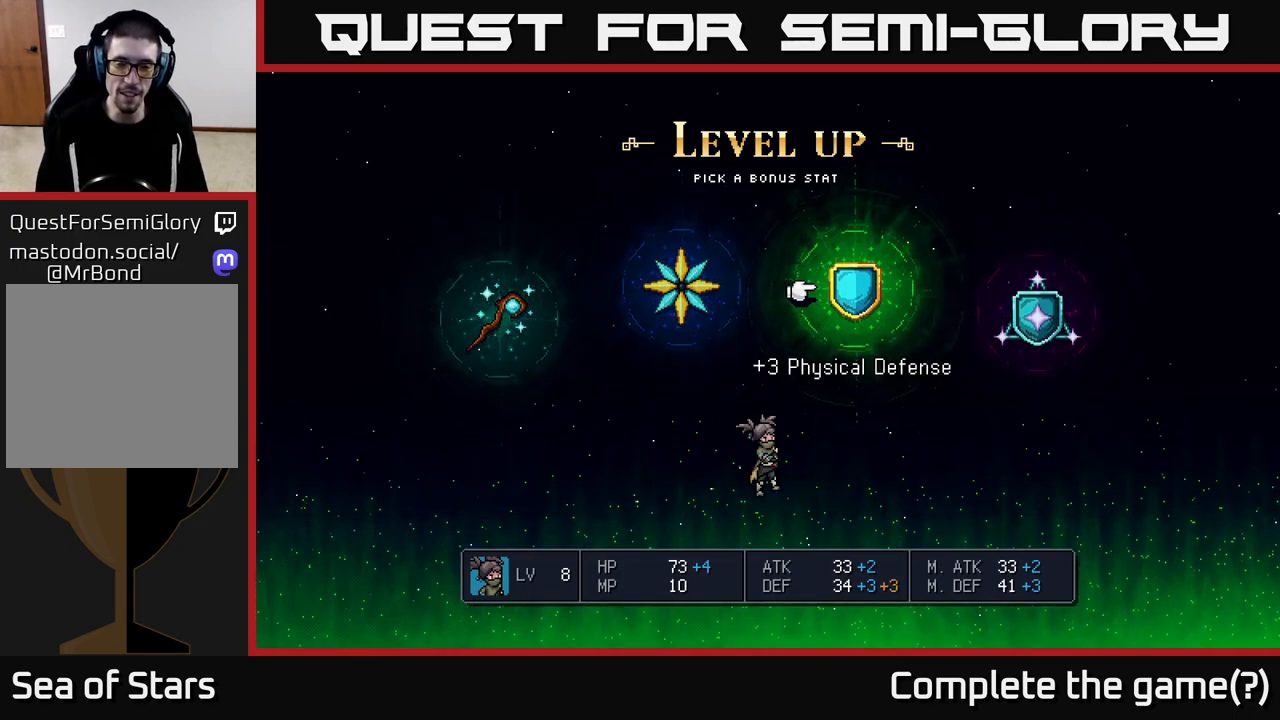
Gameplay with a controller (Xbox layout); each line is a JSON object with the inputs held at the frame after it. "events" lists button and stick changes between this image and that frame as [ms after this image, input, new state], when the widget could be followed in between.
{"buttons": [], "left_stick": "center", "right_stick": "center", "events": []}
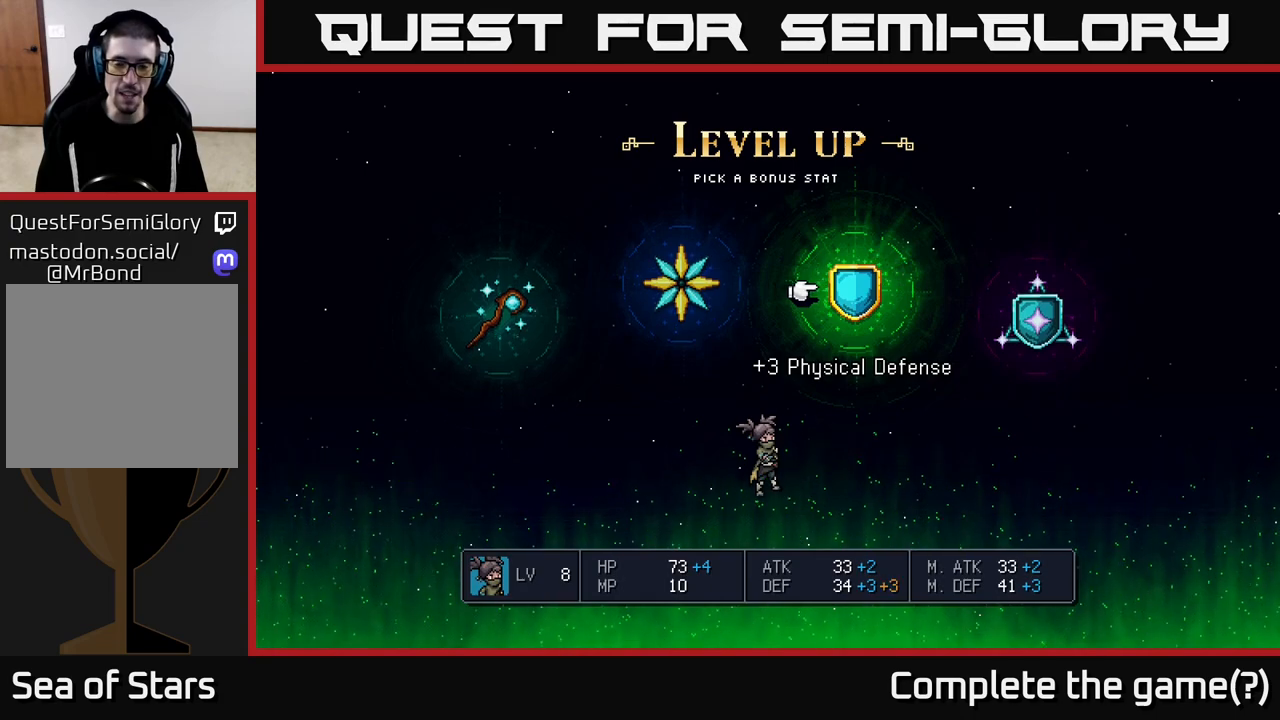
{"buttons": [], "left_stick": "right", "right_stick": "center", "events": [[467, "left_stick", "right"]]}
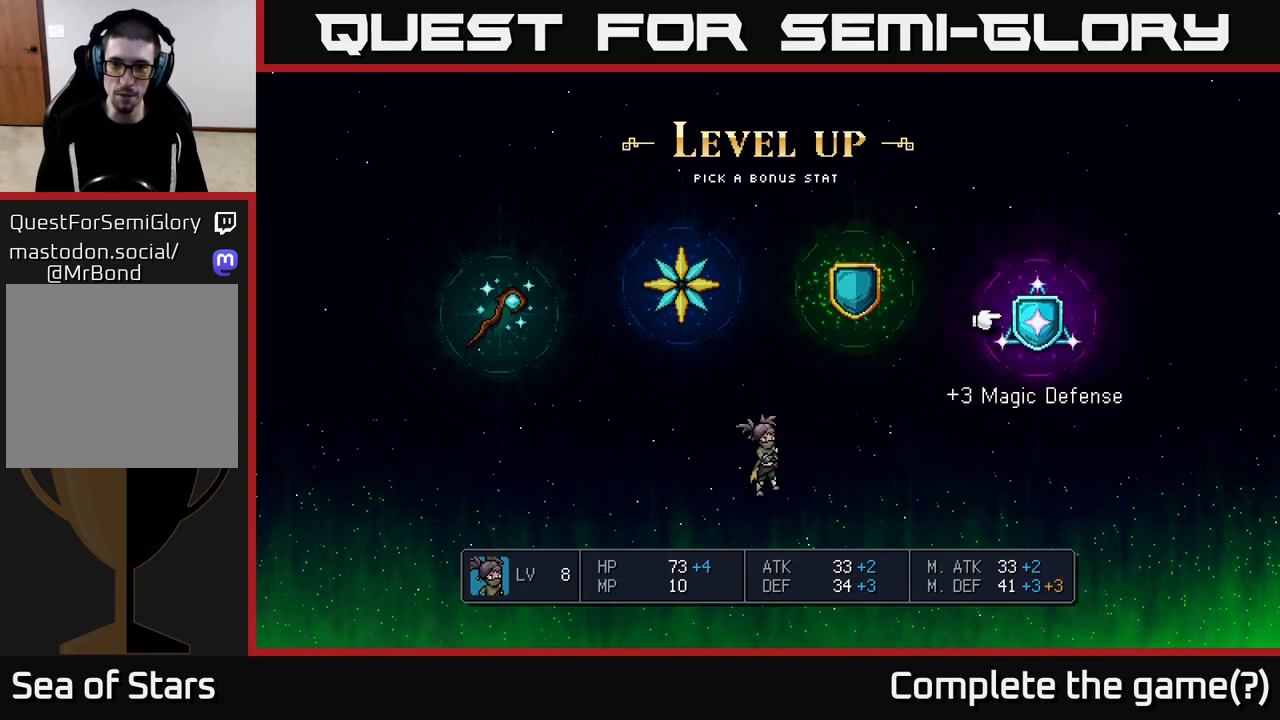
{"buttons": [], "left_stick": "center", "right_stick": "center", "events": [[83, "left_stick", "center"]]}
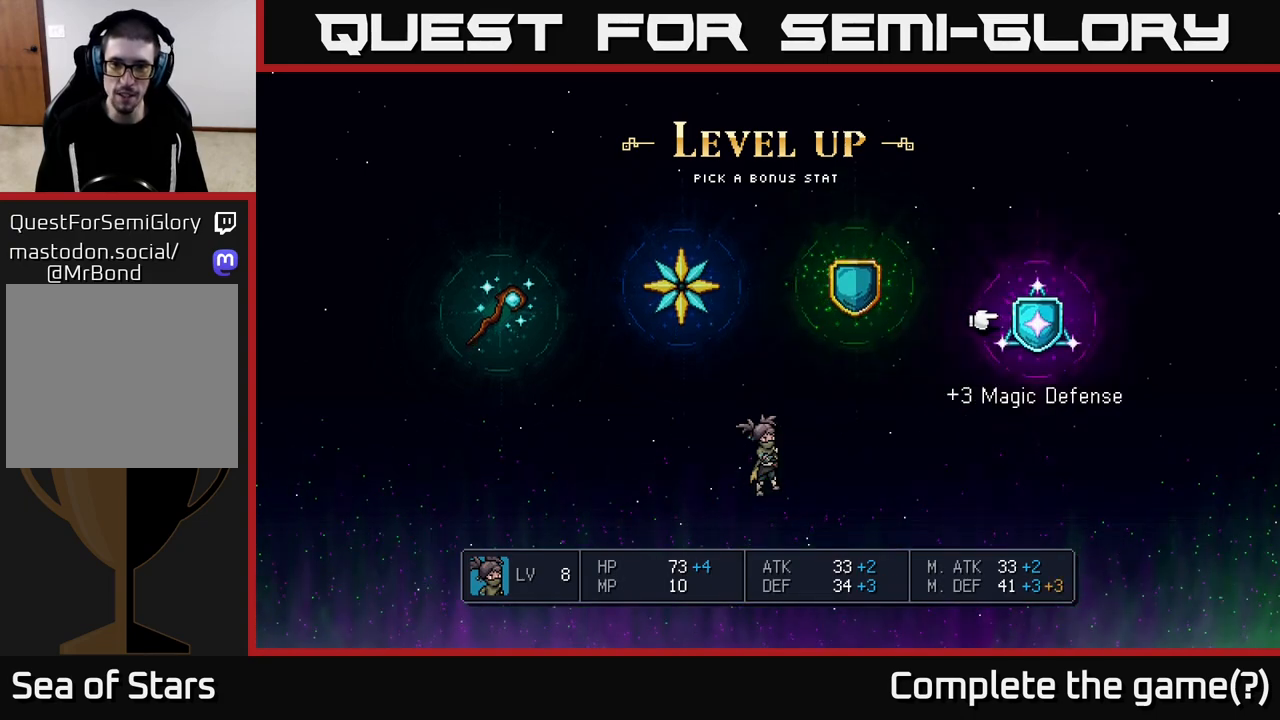
{"buttons": [], "left_stick": "center", "right_stick": "center", "events": [[67, "left_stick", "left"], [200, "left_stick", "center"]]}
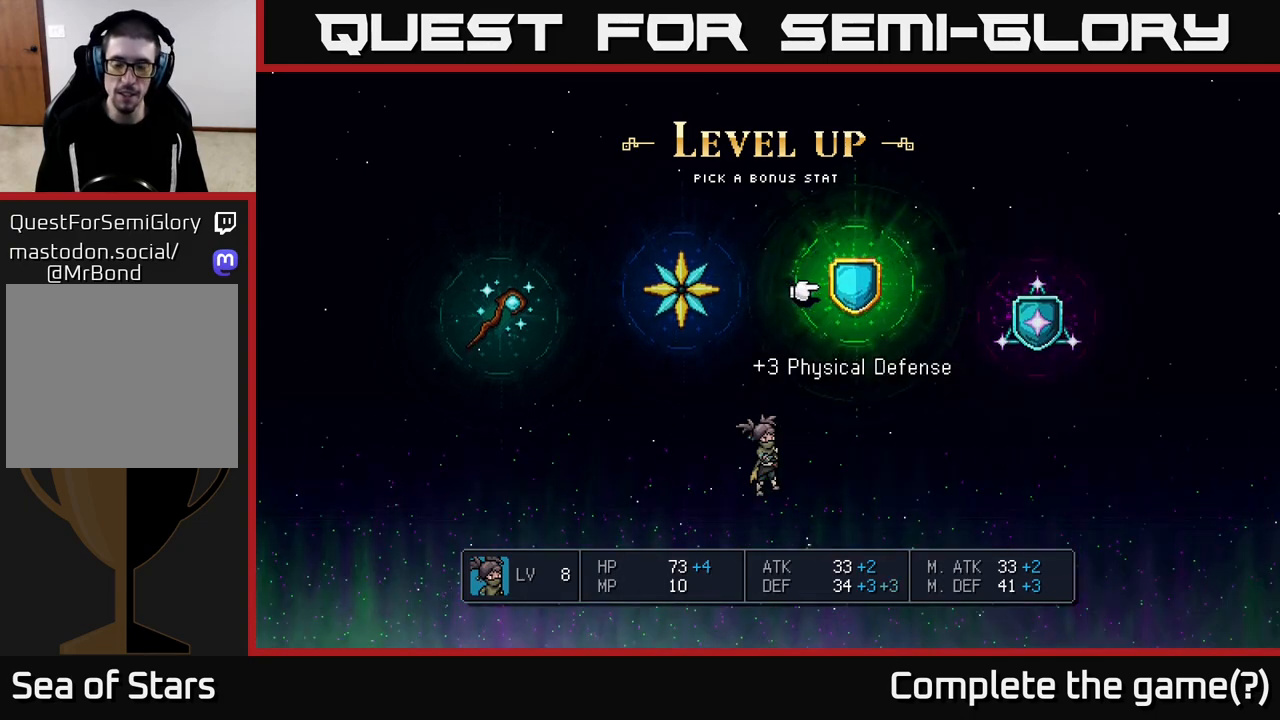
{"buttons": [], "left_stick": "center", "right_stick": "center", "events": []}
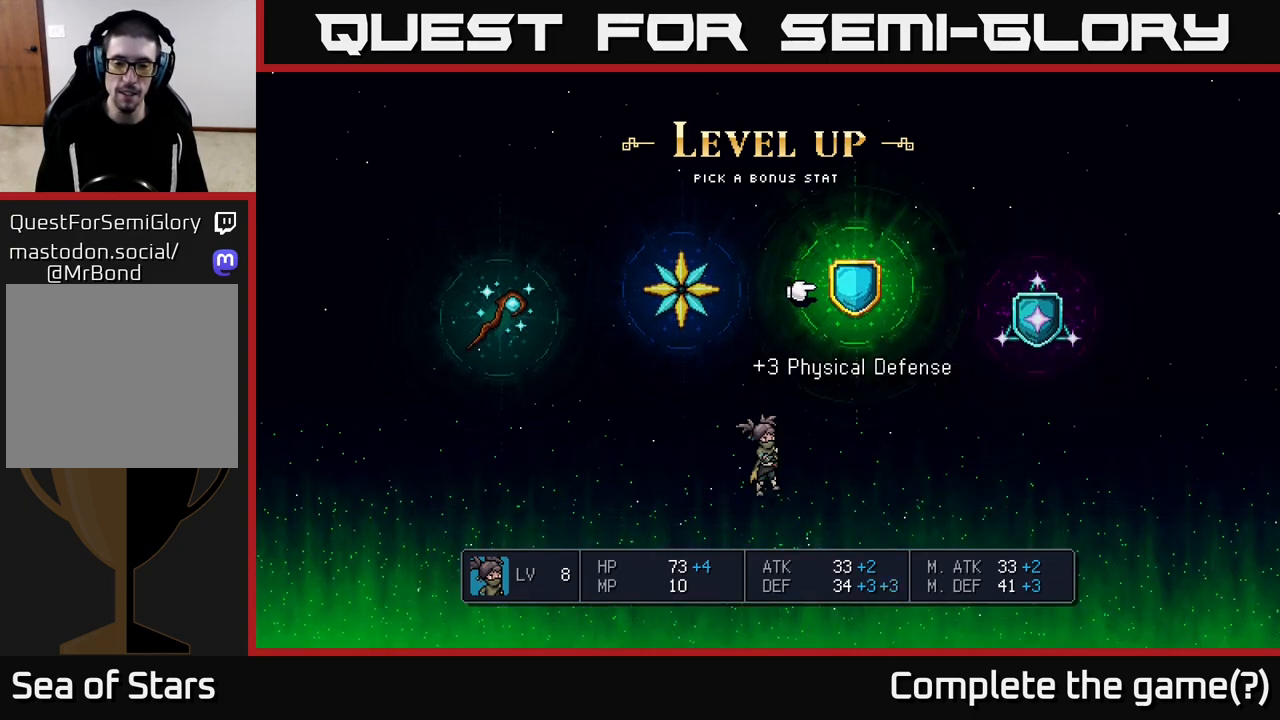
{"buttons": [], "left_stick": "center", "right_stick": "center", "events": []}
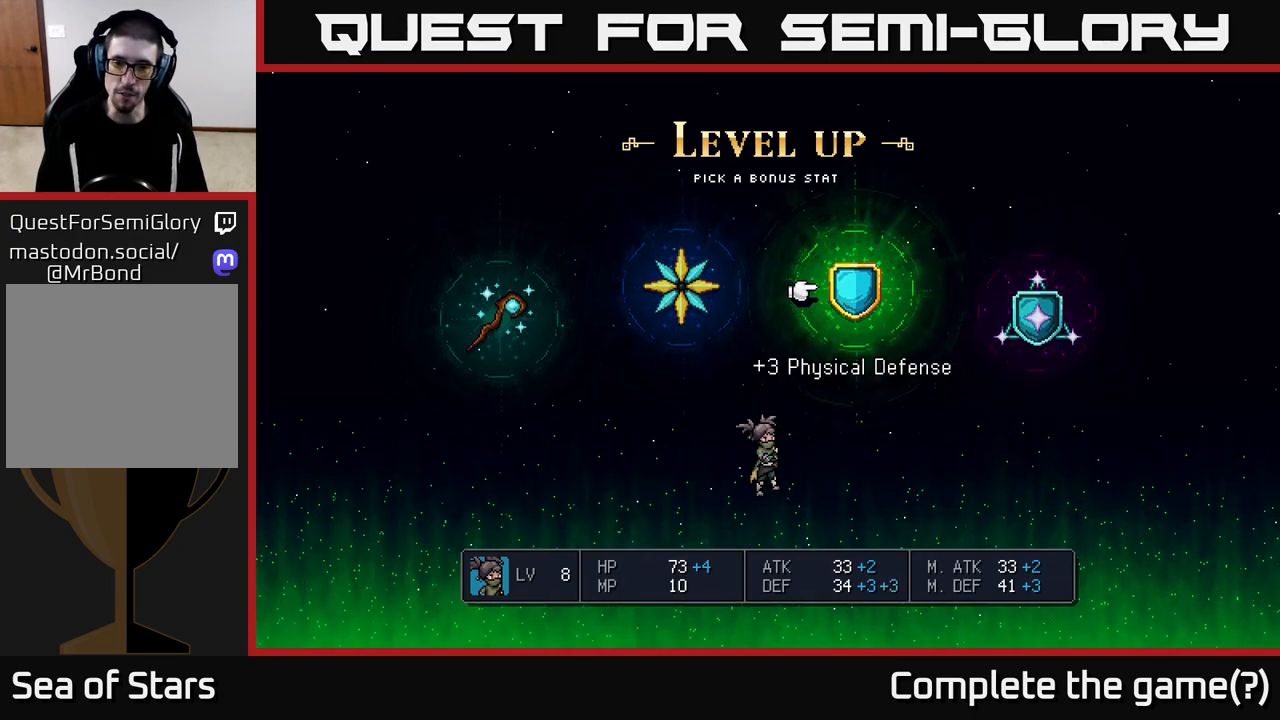
{"buttons": [], "left_stick": "center", "right_stick": "center", "events": []}
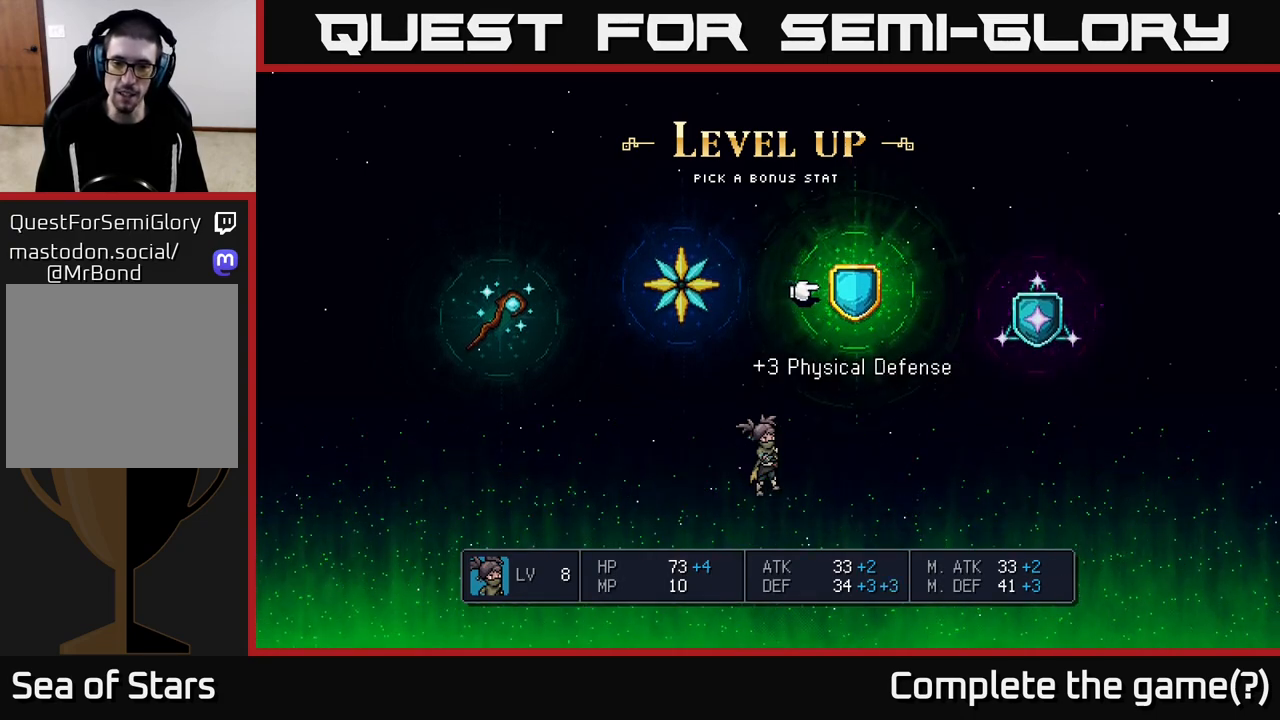
{"buttons": [], "left_stick": "center", "right_stick": "center", "events": []}
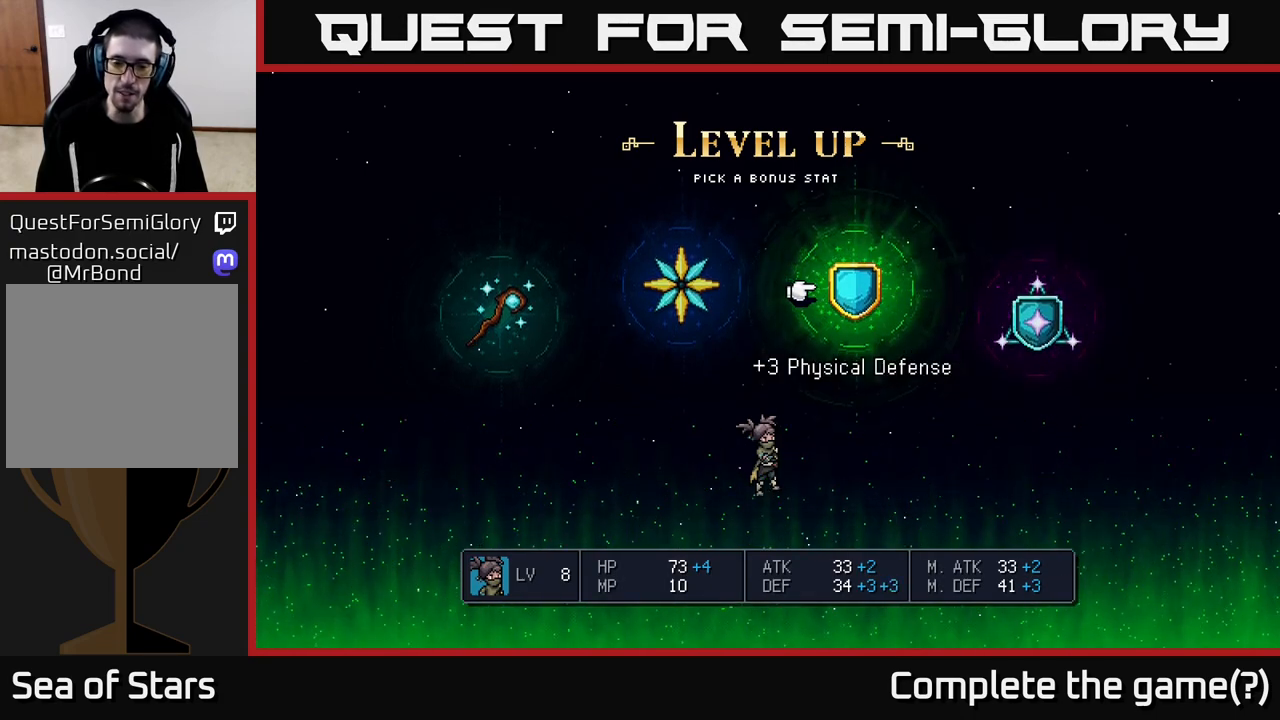
{"buttons": [], "left_stick": "center", "right_stick": "center", "events": []}
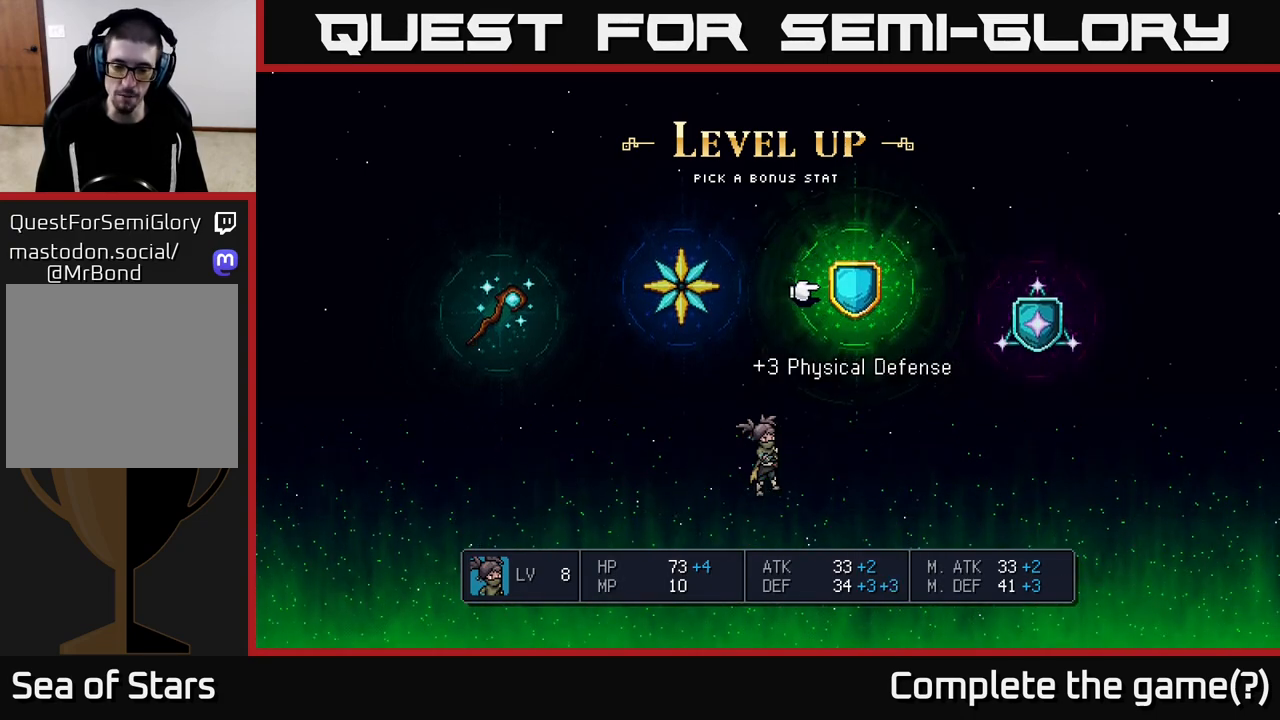
{"buttons": [], "left_stick": "center", "right_stick": "center", "events": []}
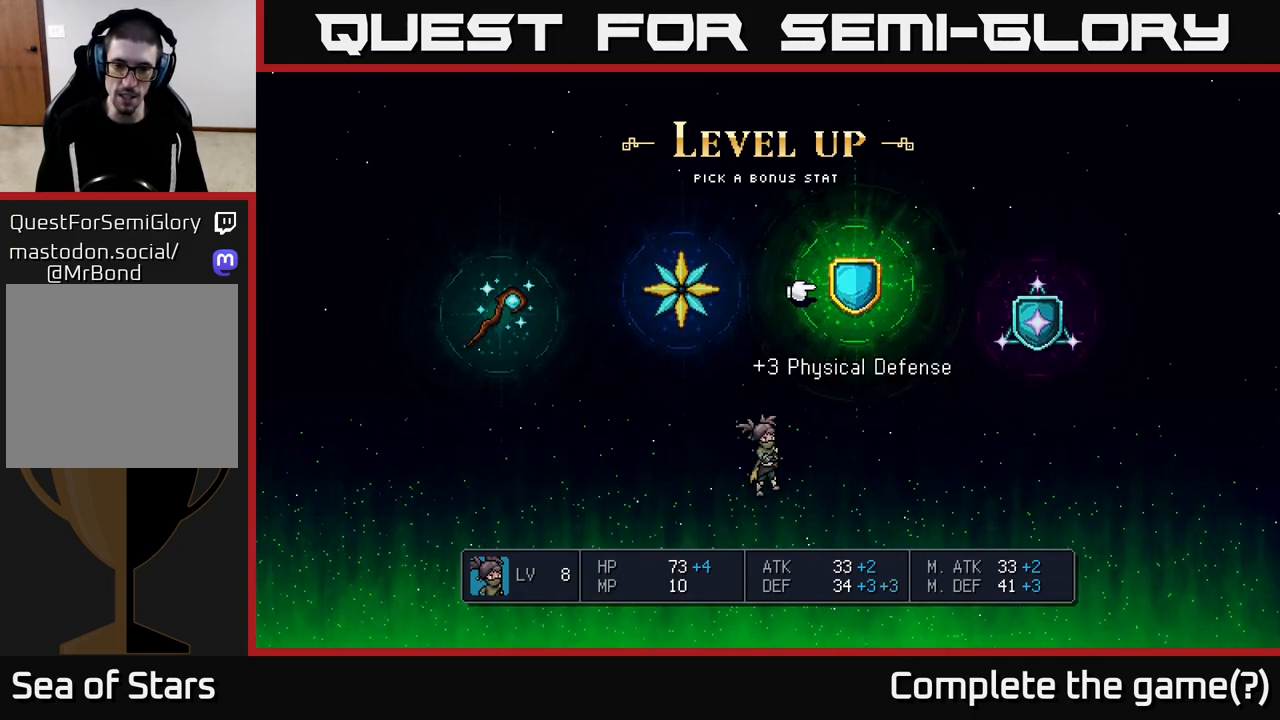
{"buttons": [], "left_stick": "left", "right_stick": "center", "events": [[367, "left_stick", "left"]]}
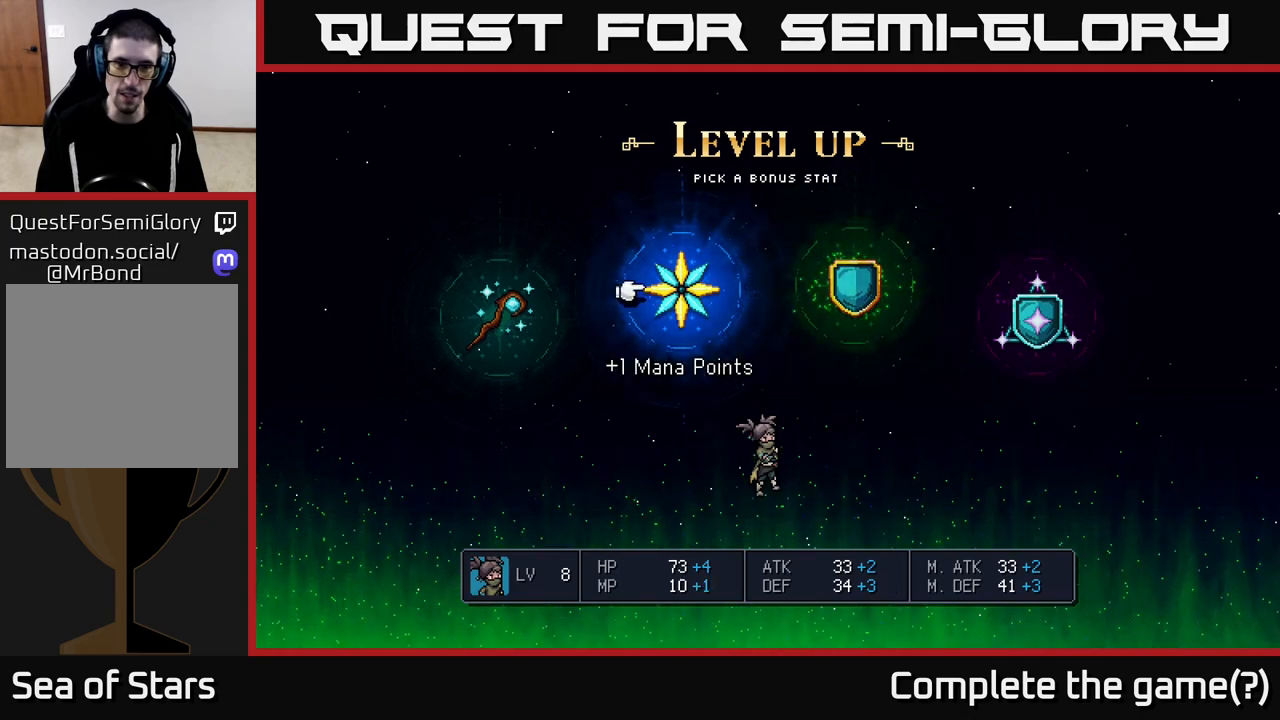
{"buttons": [], "left_stick": "center", "right_stick": "center", "events": [[83, "left_stick", "center"], [250, "left_stick", "left"], [417, "left_stick", "center"]]}
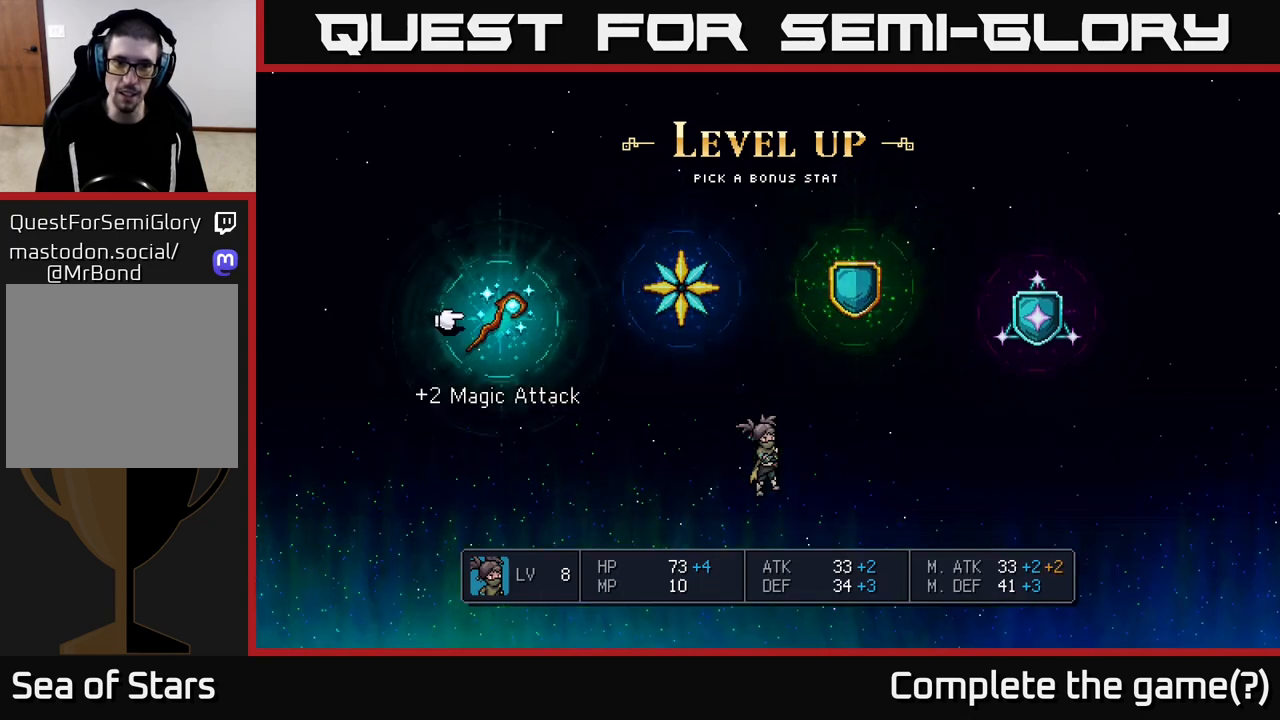
{"buttons": [], "left_stick": "right", "right_stick": "center", "events": [[250, "left_stick", "right"], [350, "left_stick", "center"], [483, "left_stick", "right"]]}
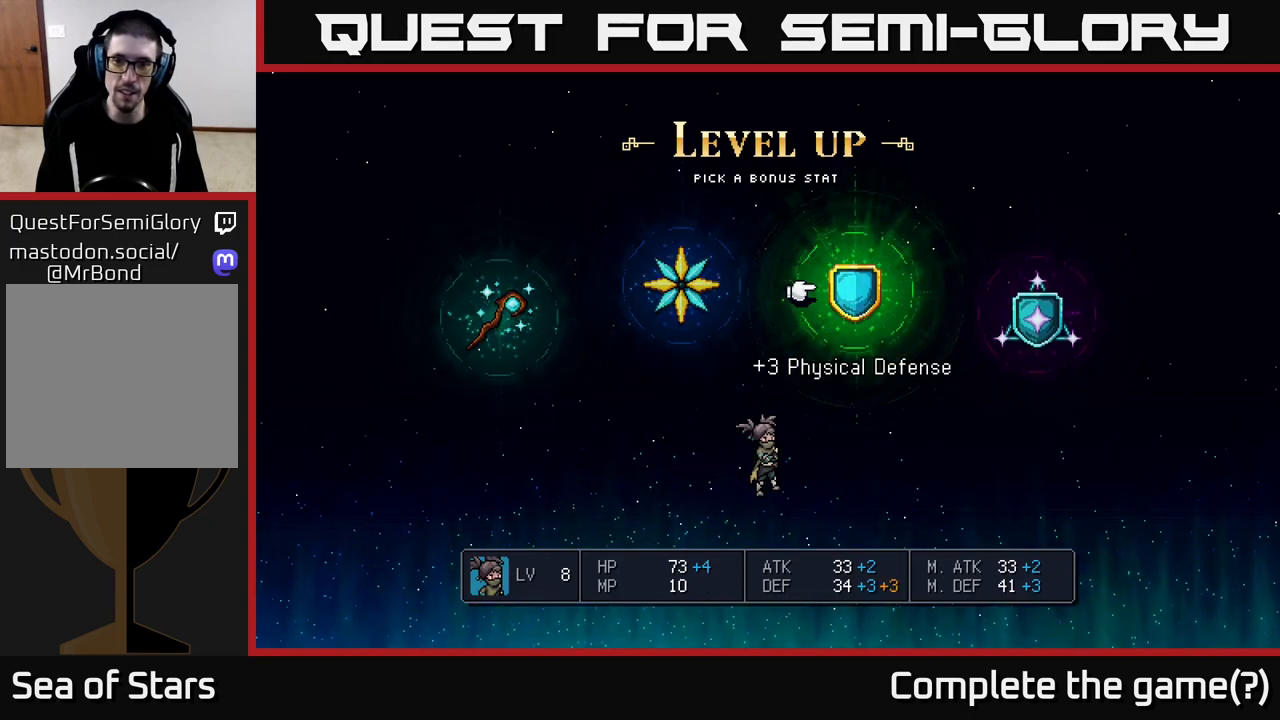
{"buttons": [], "left_stick": "center", "right_stick": "center", "events": [[150, "left_stick", "center"], [300, "A", "down"], [400, "A", "up"]]}
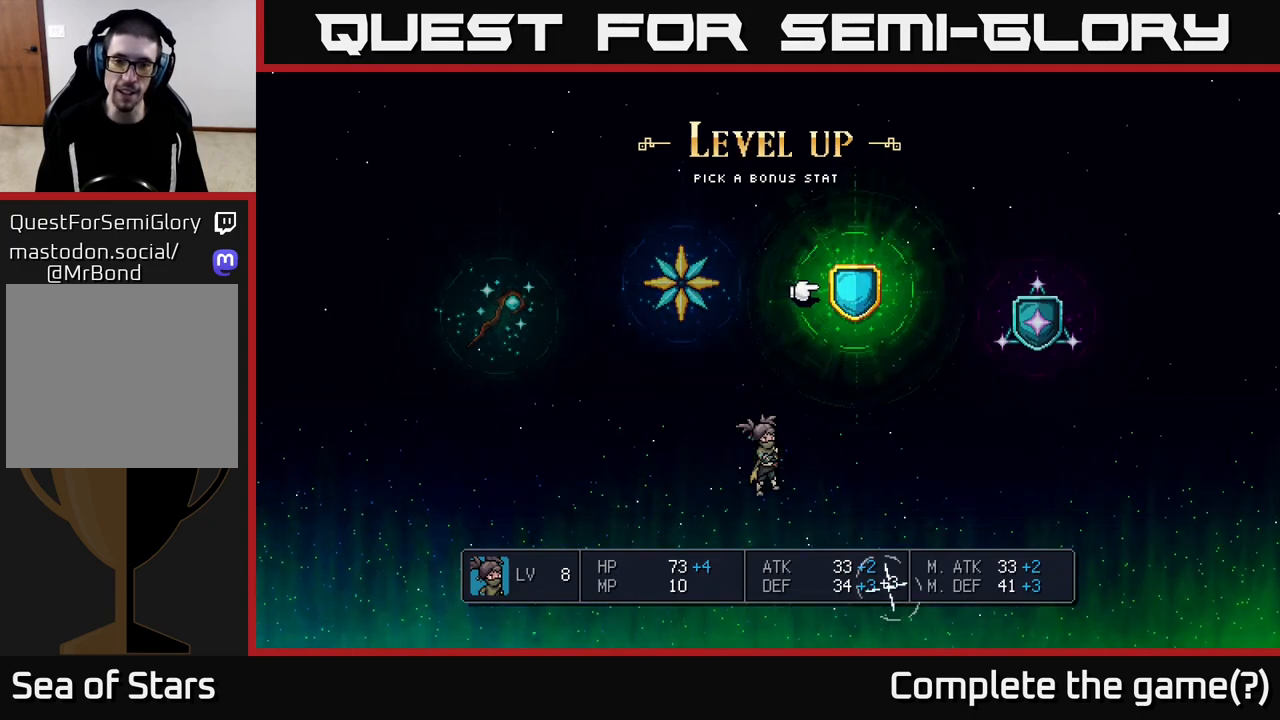
{"buttons": [], "left_stick": "center", "right_stick": "center", "events": []}
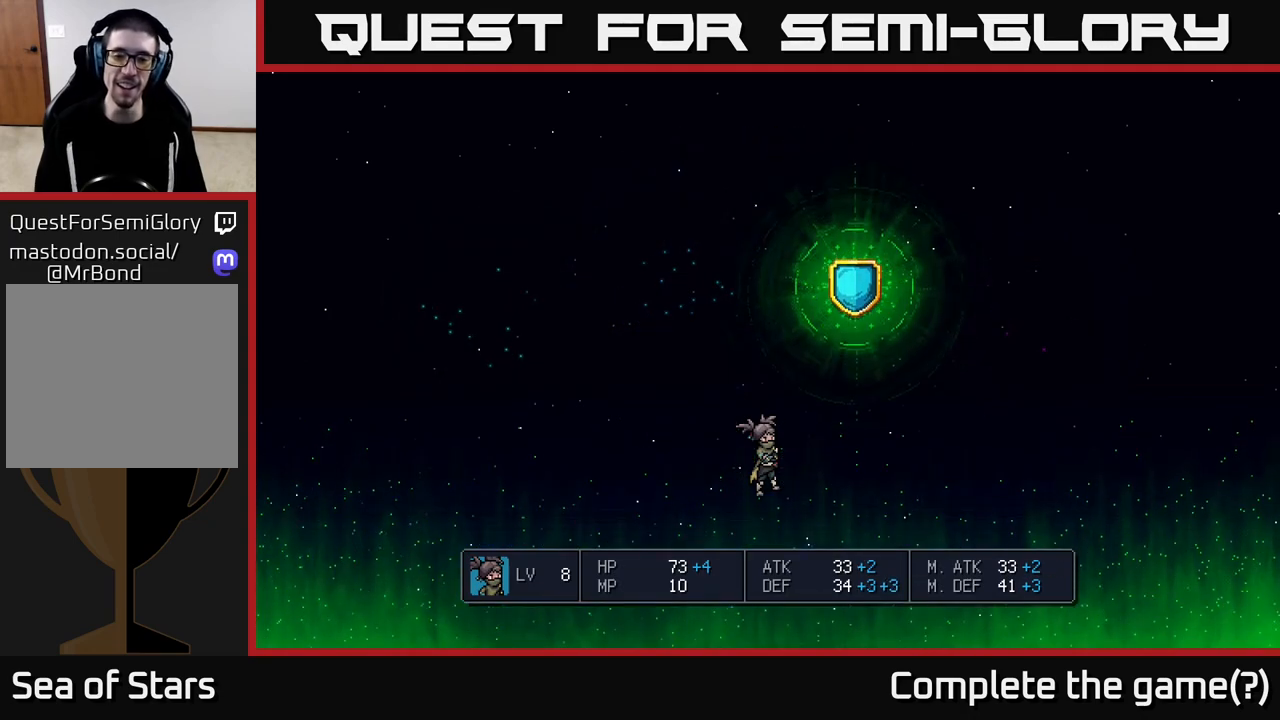
{"buttons": [], "left_stick": "center", "right_stick": "center", "events": []}
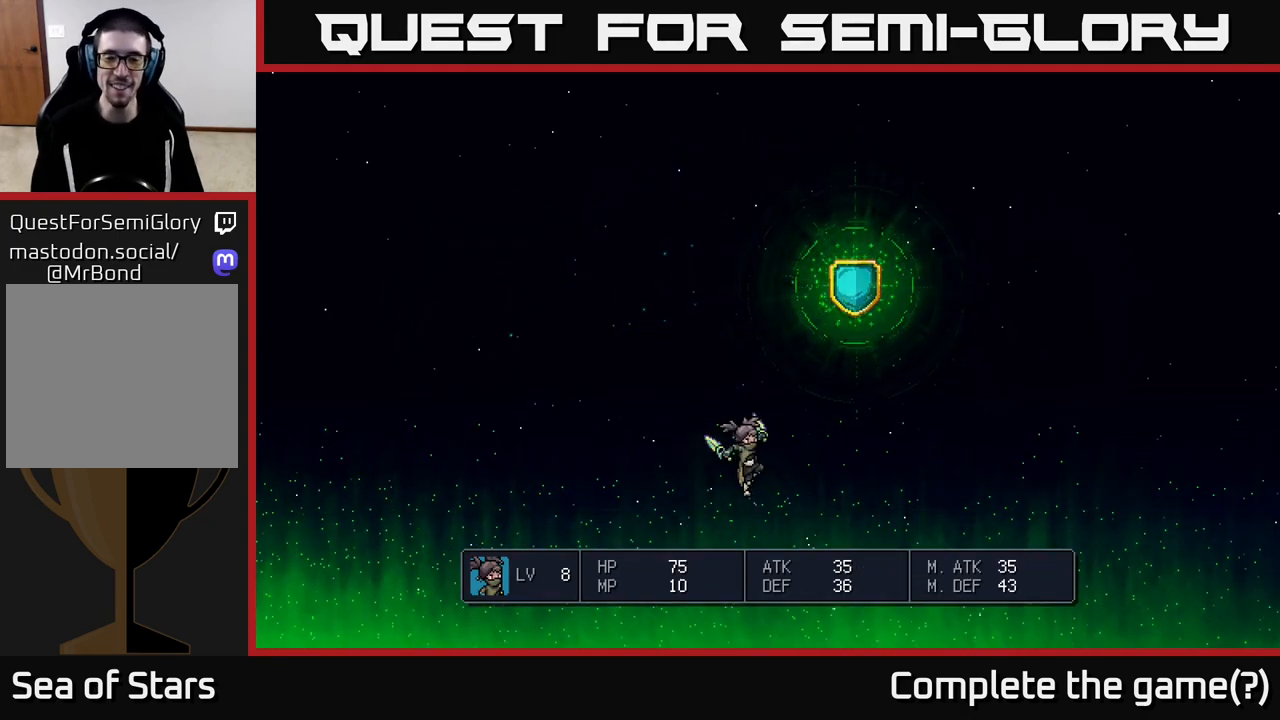
{"buttons": [], "left_stick": "center", "right_stick": "center", "events": []}
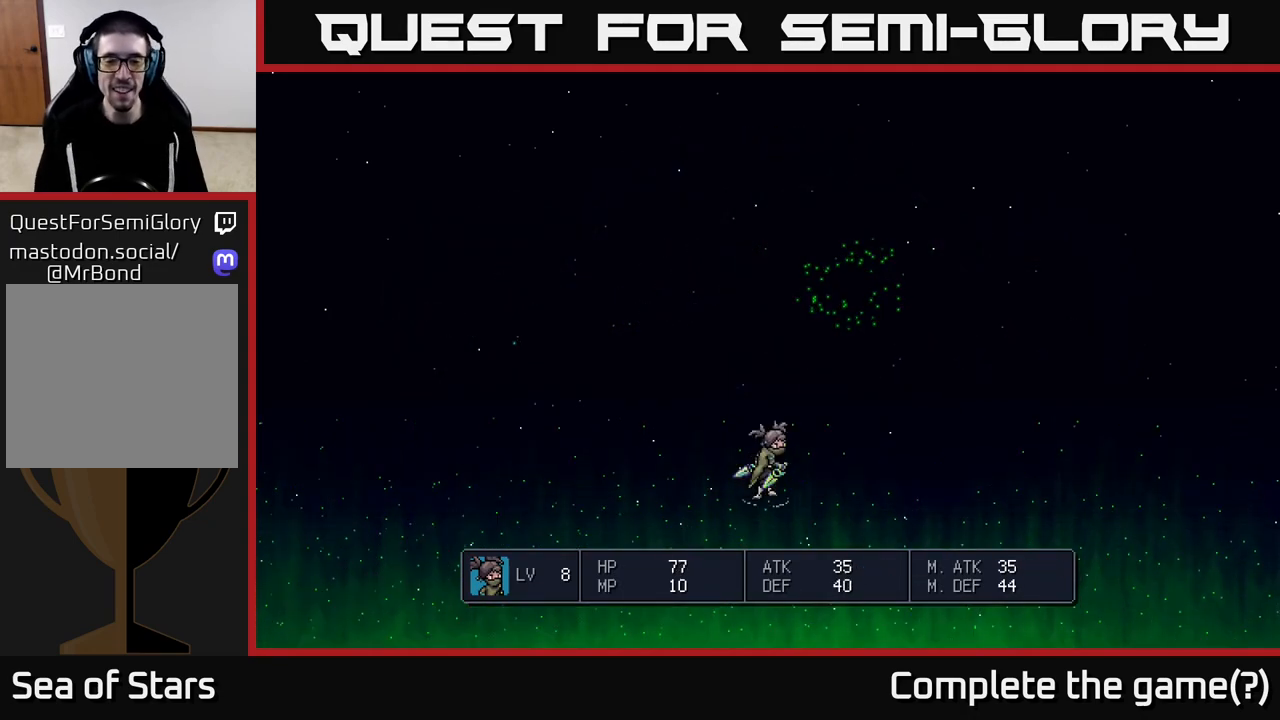
{"buttons": [], "left_stick": "center", "right_stick": "center", "events": [[67, "A", "down"], [417, "A", "up"]]}
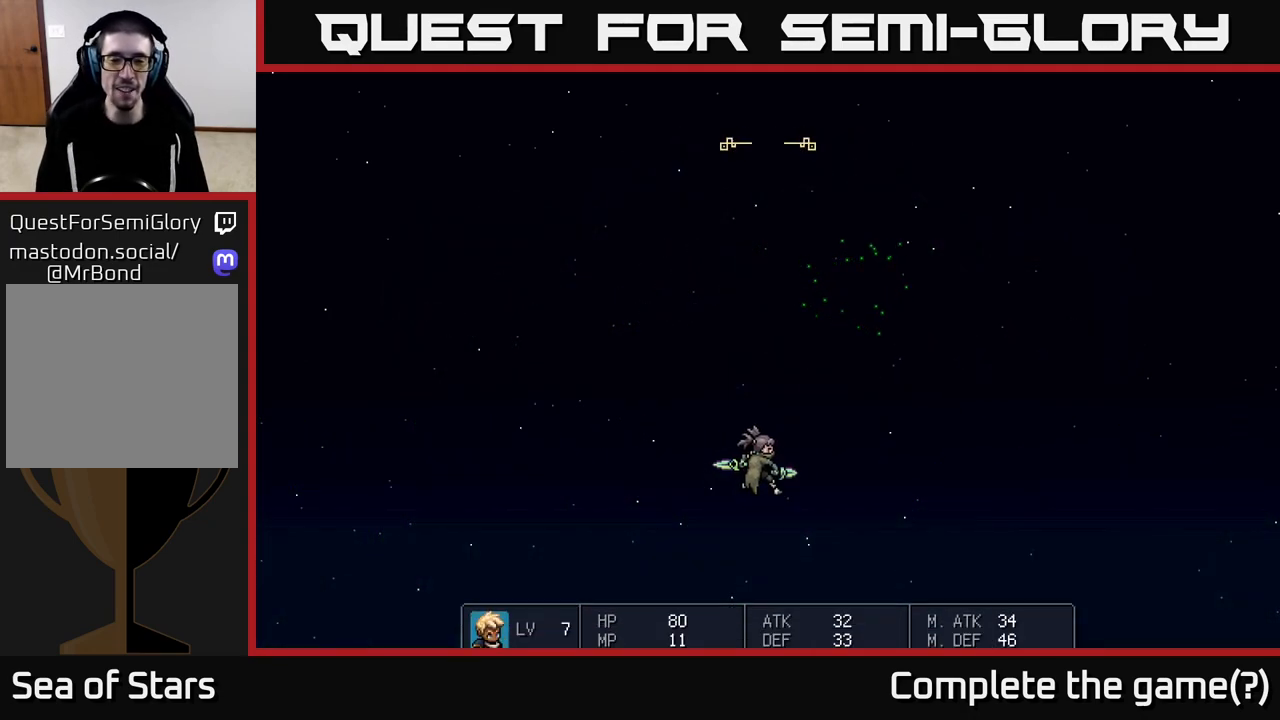
{"buttons": [], "left_stick": "center", "right_stick": "center", "events": []}
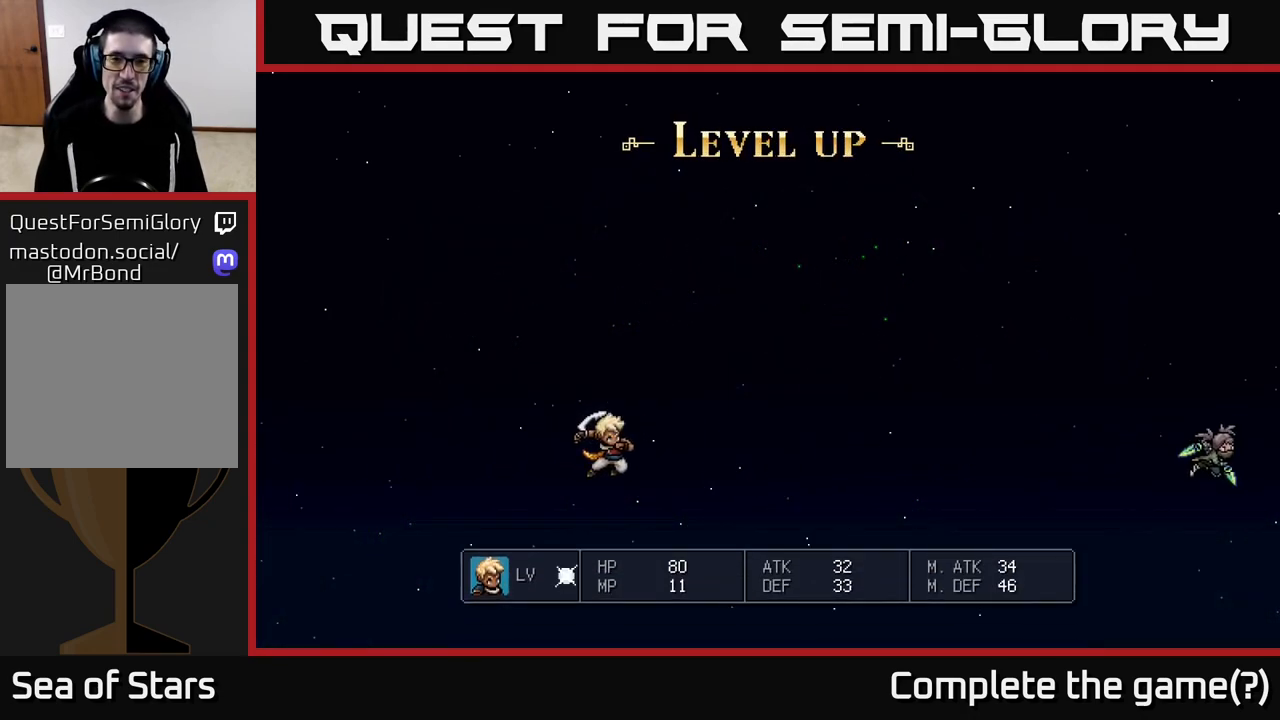
{"buttons": [], "left_stick": "center", "right_stick": "center", "events": []}
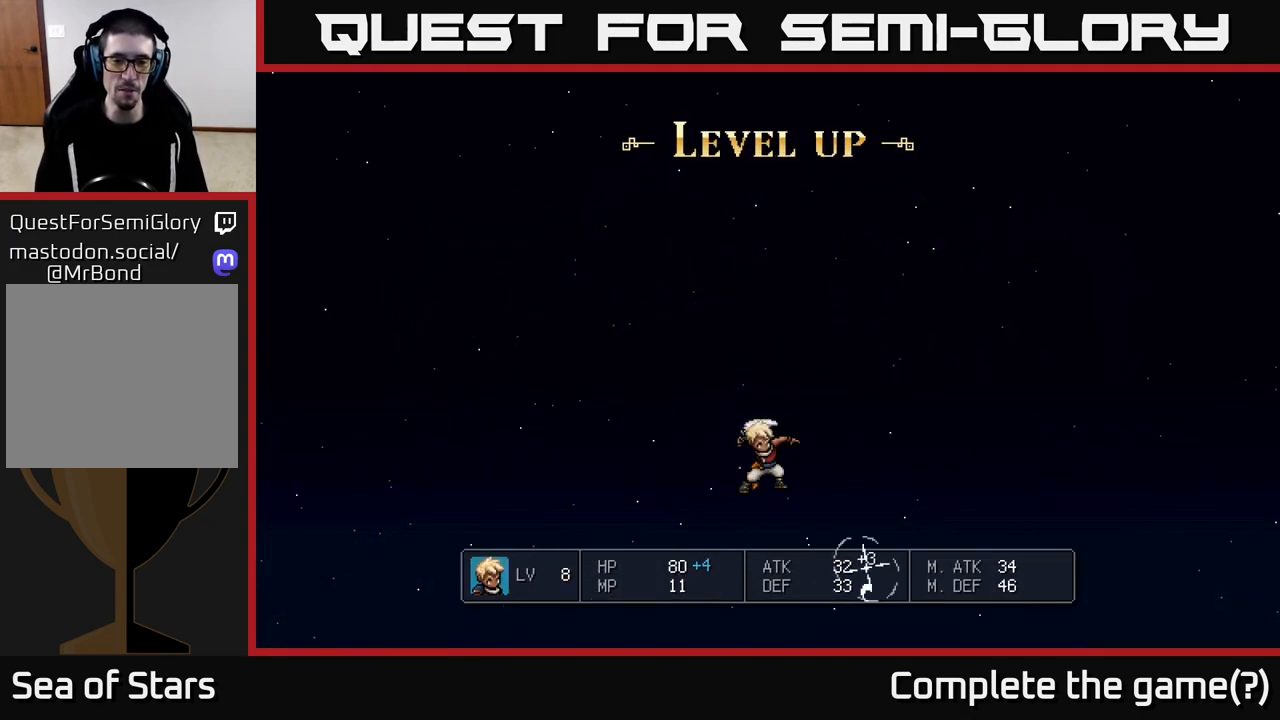
{"buttons": [], "left_stick": "center", "right_stick": "center", "events": []}
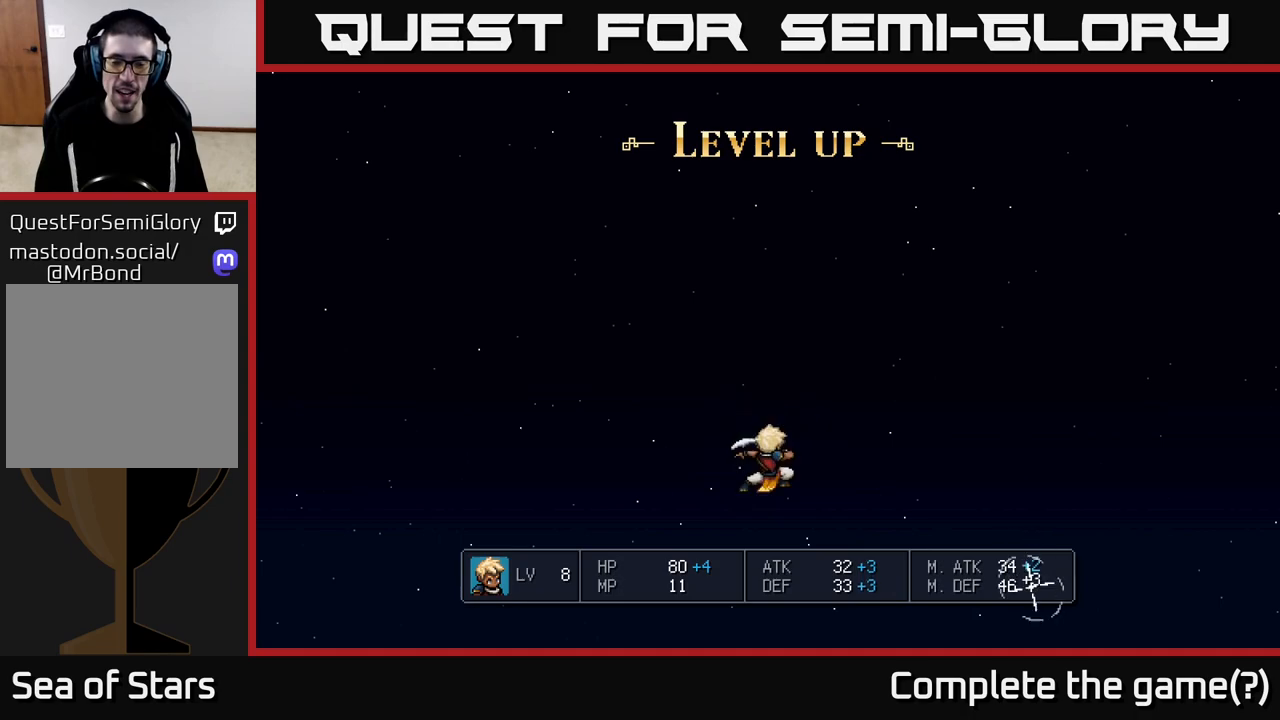
{"buttons": [], "left_stick": "center", "right_stick": "center", "events": []}
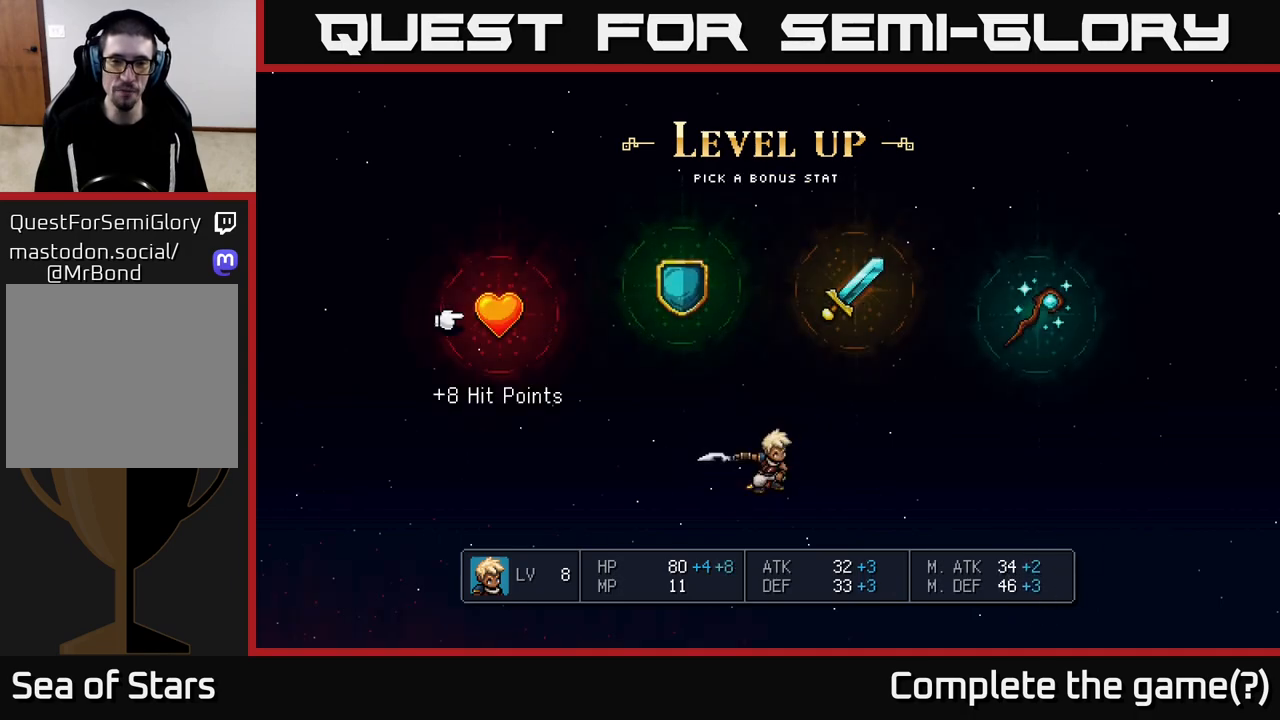
{"buttons": [], "left_stick": "right", "right_stick": "center", "events": [[417, "left_stick", "right"]]}
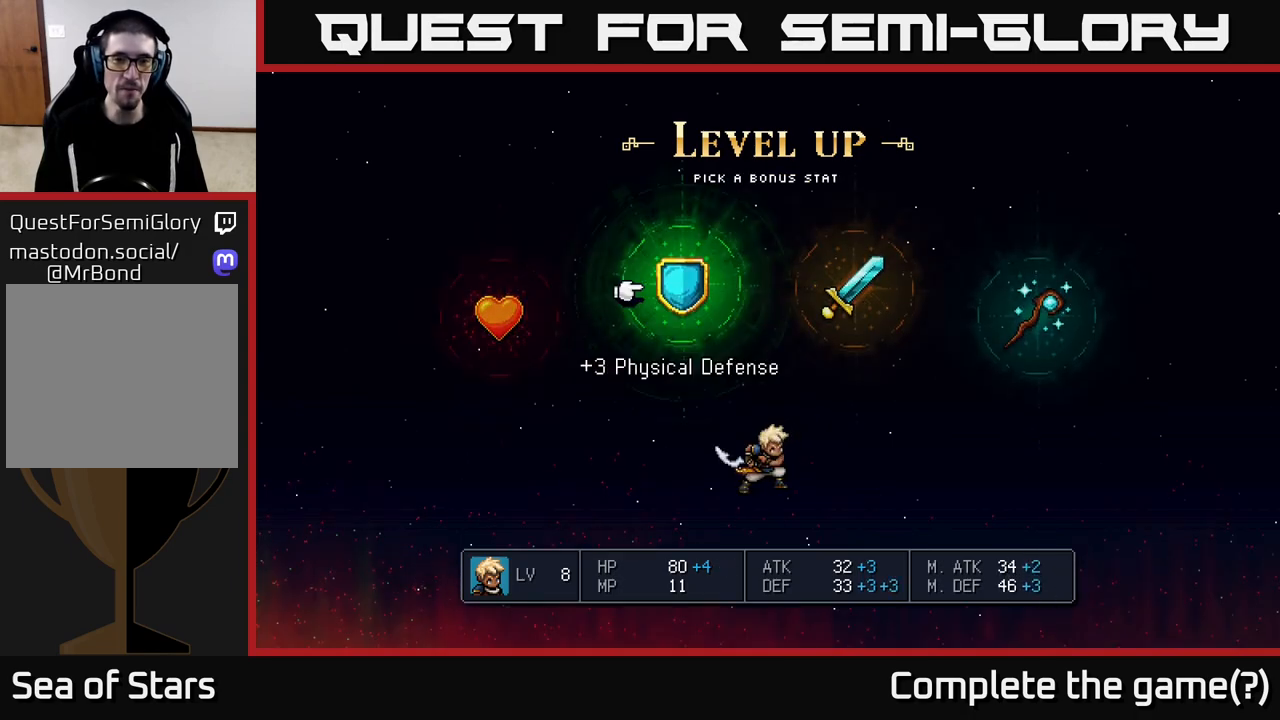
{"buttons": [], "left_stick": "center", "right_stick": "center", "events": [[33, "left_stick", "center"], [100, "left_stick", "right"], [283, "left_stick", "center"]]}
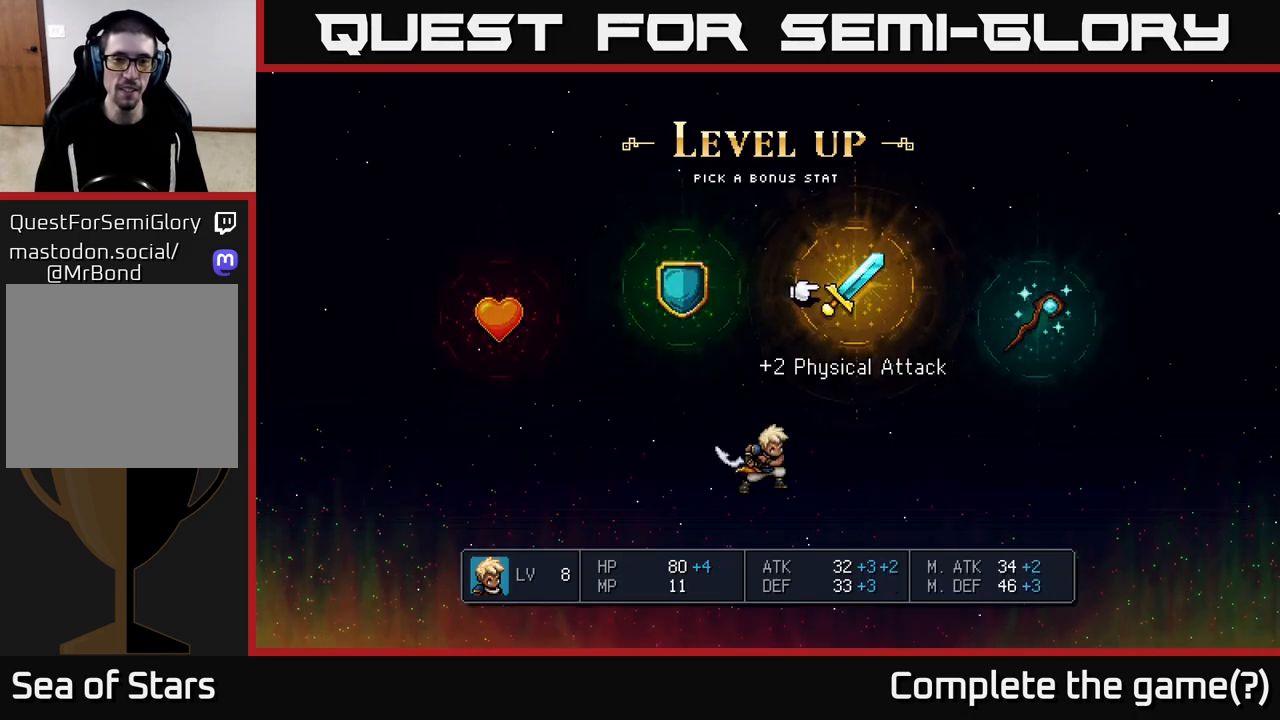
{"buttons": [], "left_stick": "center", "right_stick": "center", "events": [[17, "left_stick", "left"], [200, "left_stick", "center"]]}
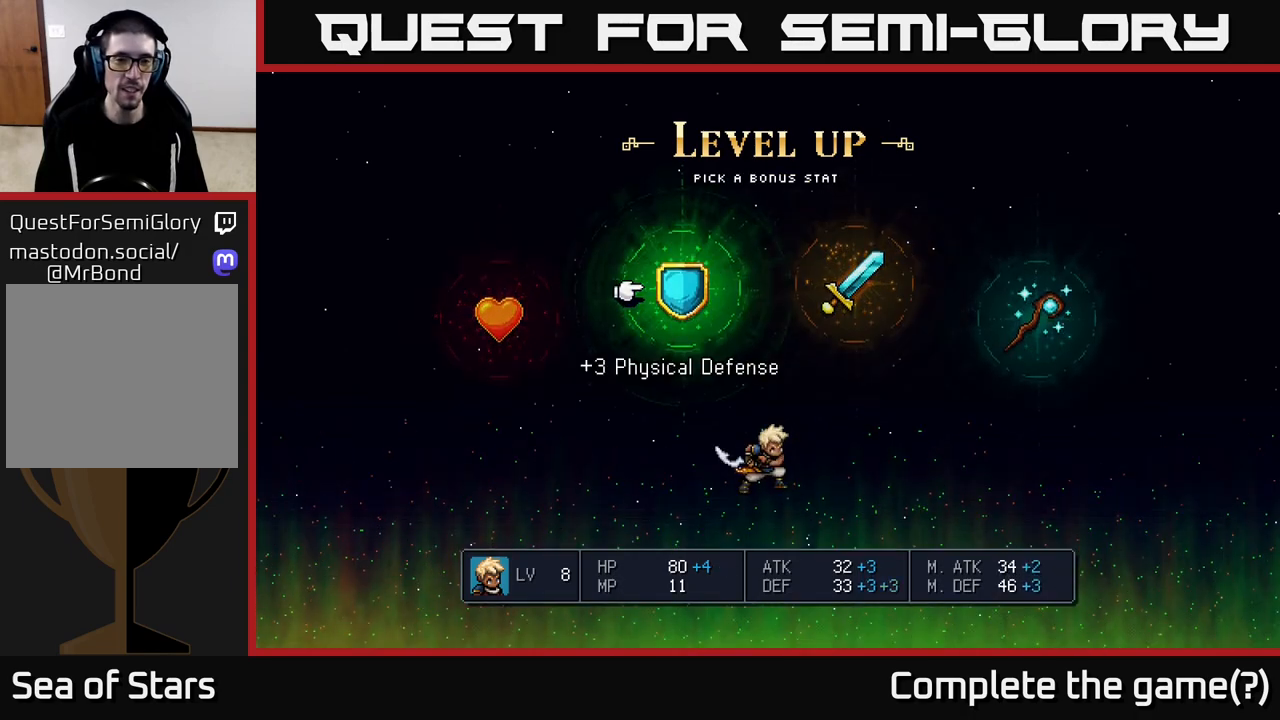
{"buttons": [], "left_stick": "center", "right_stick": "center", "events": []}
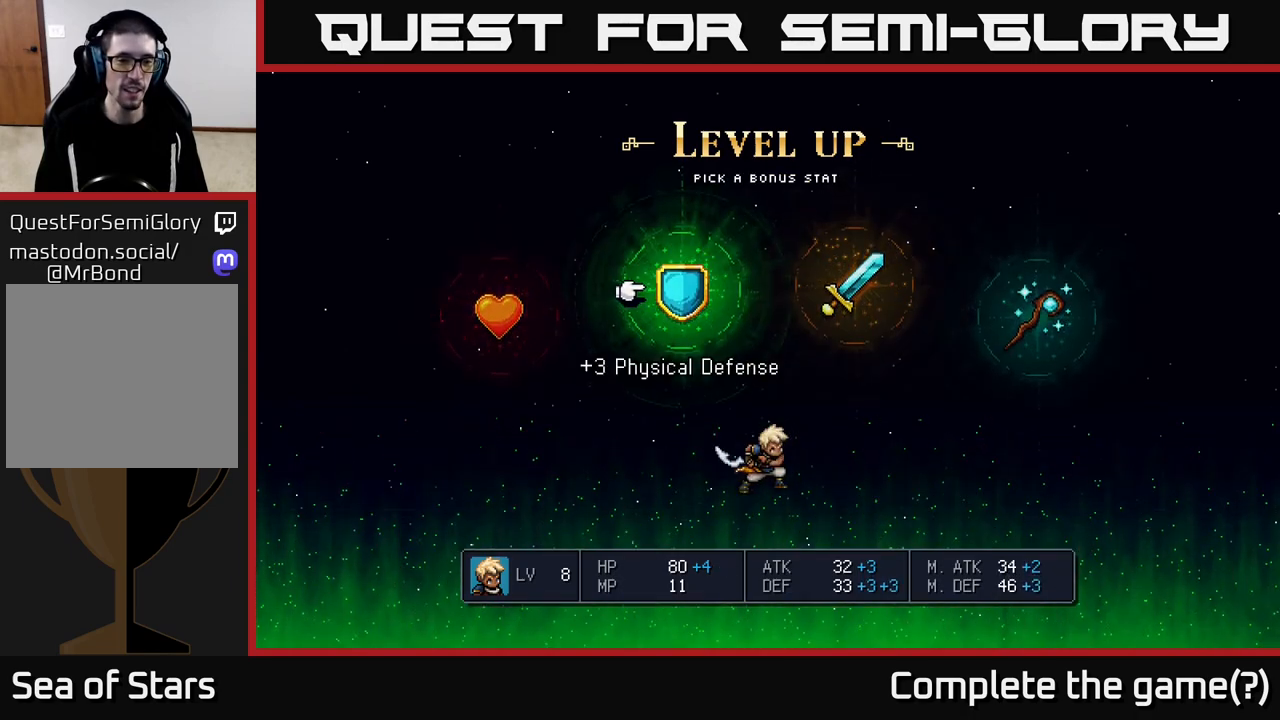
{"buttons": [], "left_stick": "left", "right_stick": "center", "events": [[450, "left_stick", "left"]]}
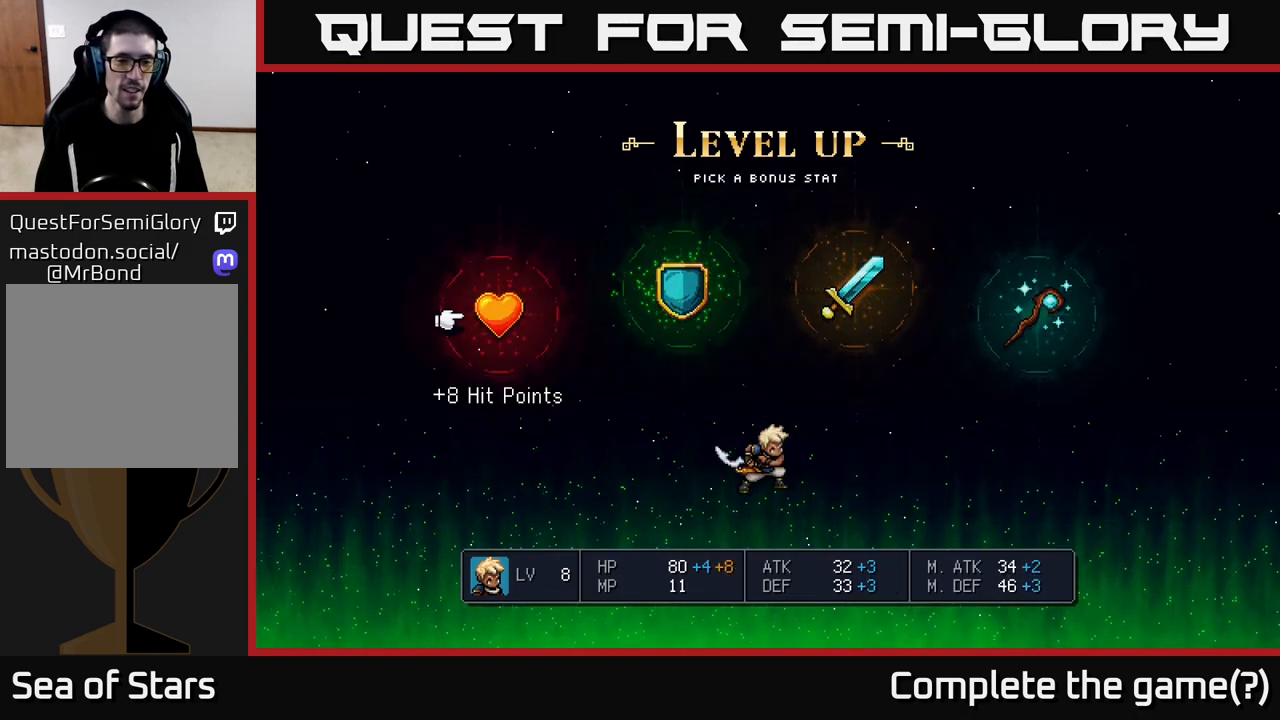
{"buttons": [], "left_stick": "center", "right_stick": "center", "events": [[167, "left_stick", "center"], [283, "left_stick", "right"], [433, "left_stick", "center"]]}
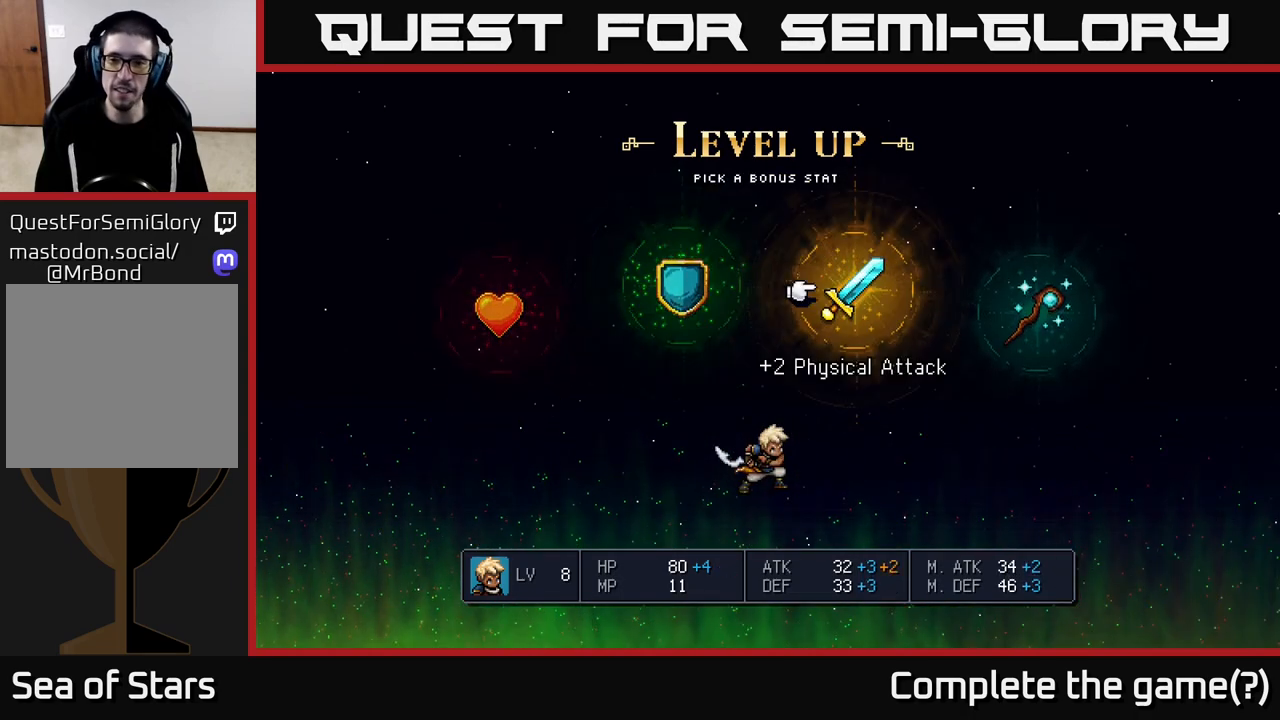
{"buttons": [], "left_stick": "up-left", "right_stick": "center", "events": [[17, "left_stick", "right"], [383, "left_stick", "center"], [483, "left_stick", "up-left"]]}